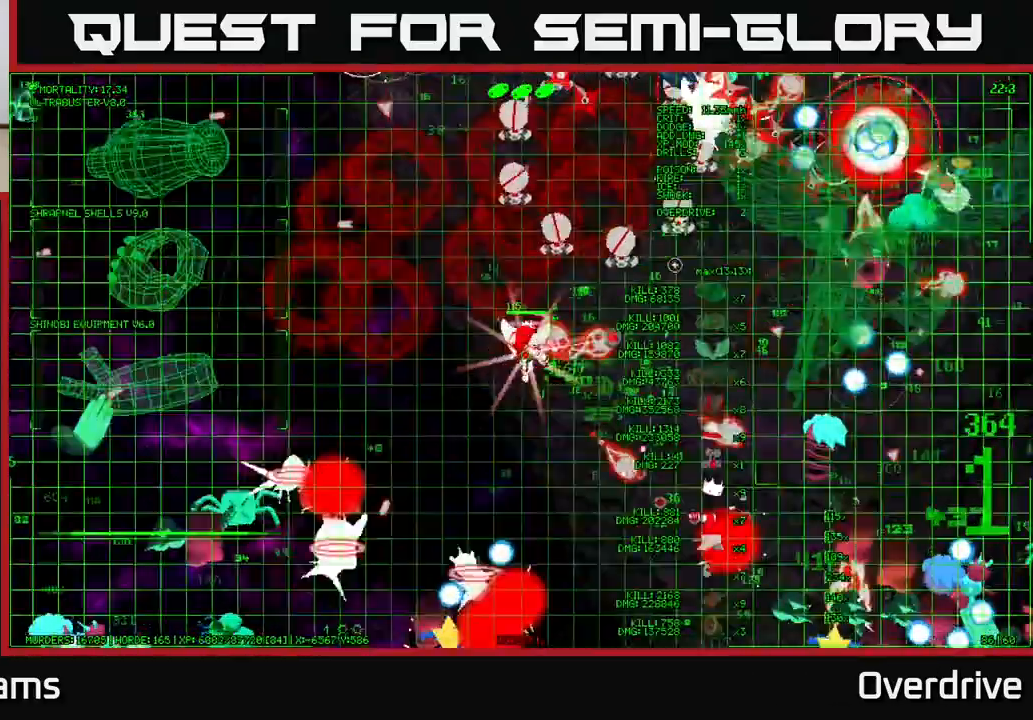
Gameplay with a controller (Xbox layout); each line is a JSON object with the inputs held at the frame after it (dt_ms = milliseconds from this image to that frame). "events" lists button and stick changes between this image and that frame as [ms after this image, input, new state], when the widget could be followed in between. Not read: L3.
{"dt_ms": 500, "buttons": [], "left_stick": "up", "right_stick": "right", "events": [[500, "right_stick", "right"]]}
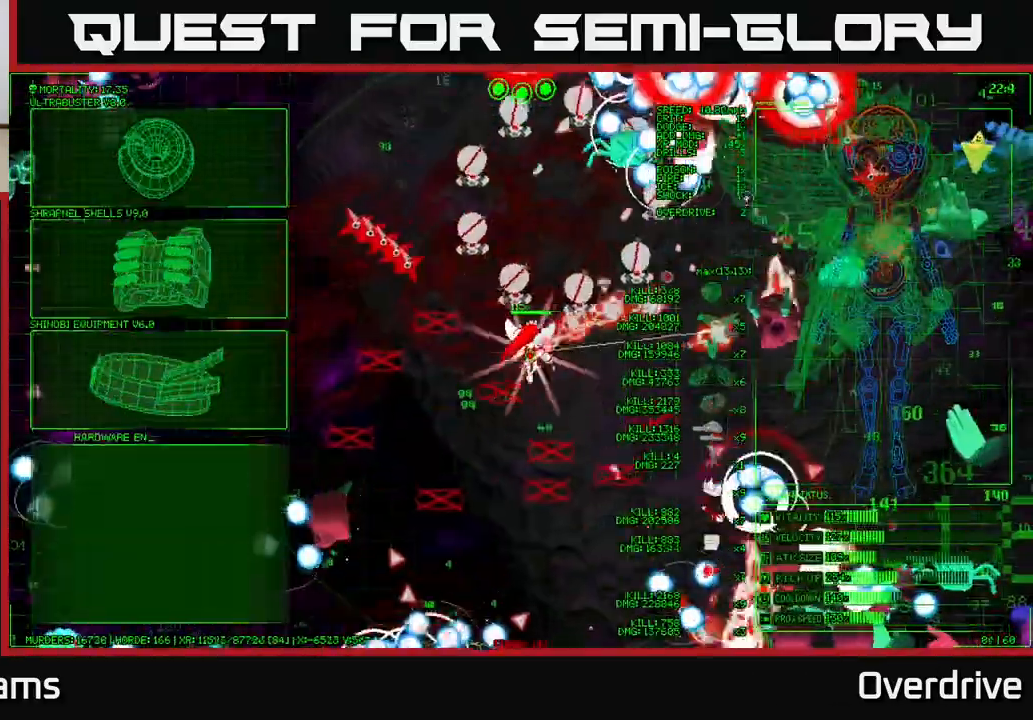
{"dt_ms": 500, "buttons": [], "left_stick": "left", "right_stick": "center", "events": [[133, "right_stick", "center"], [150, "left_stick", "center"], [333, "left_stick", "left"]]}
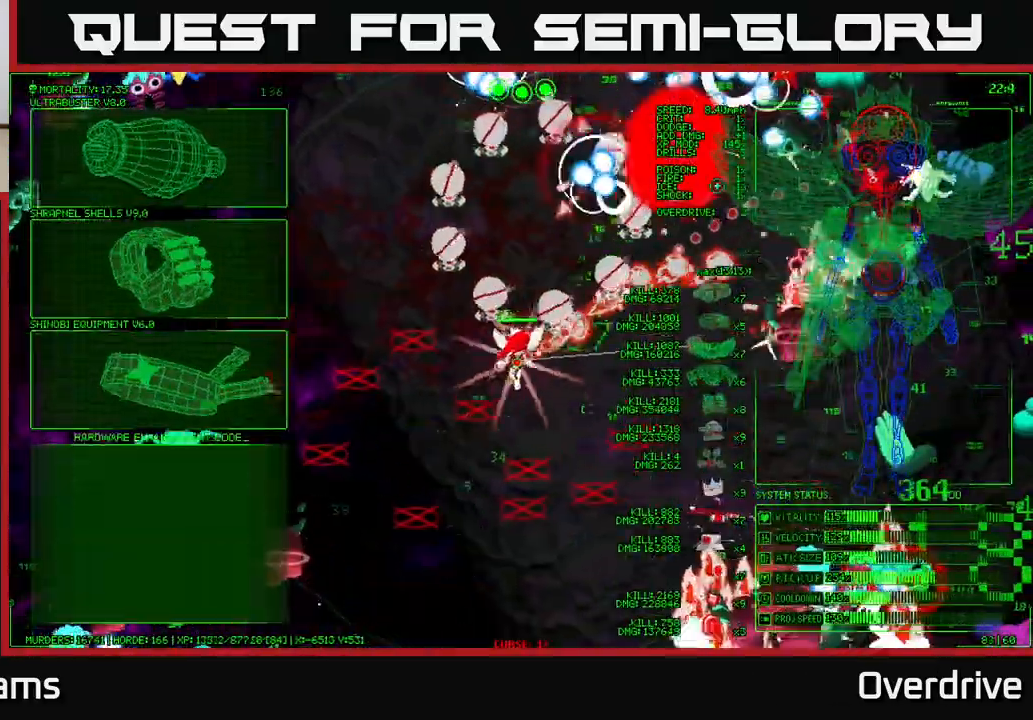
{"dt_ms": 500, "buttons": [], "left_stick": "up-left", "right_stick": "center", "events": [[433, "left_stick", "up-left"]]}
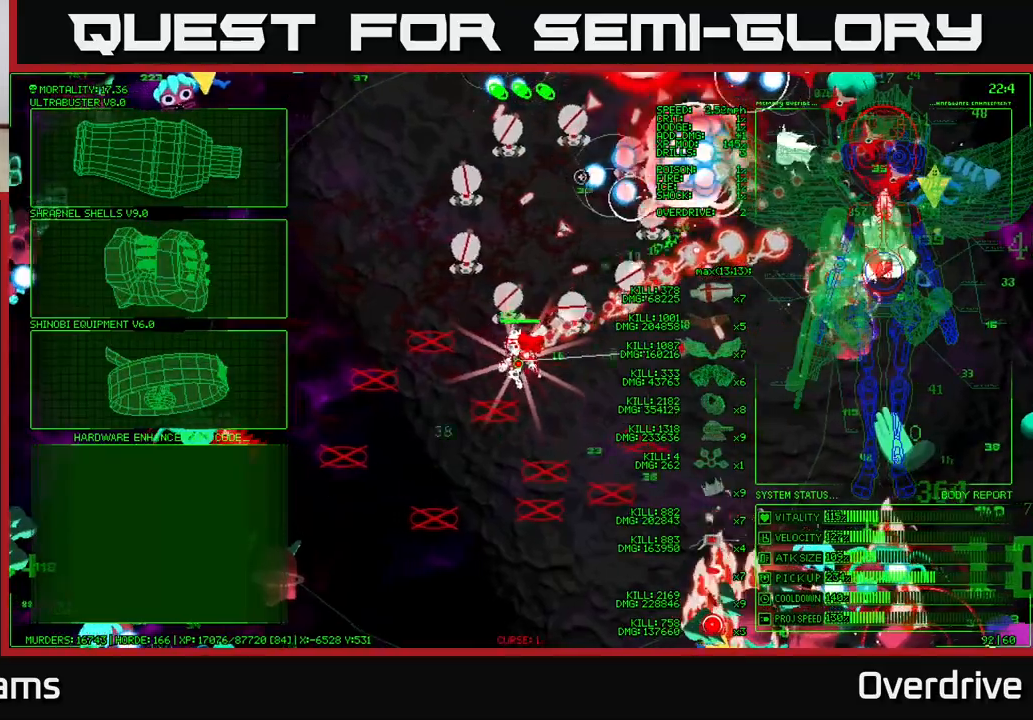
{"dt_ms": 500, "buttons": [], "left_stick": "left", "right_stick": "center", "events": [[450, "left_stick", "left"]]}
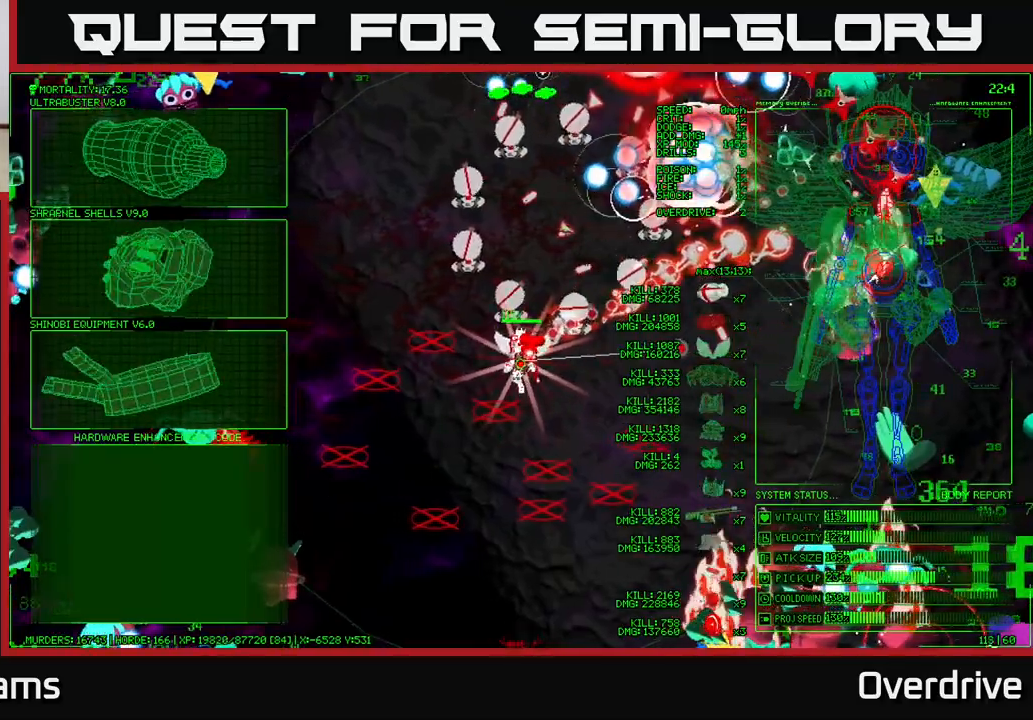
{"dt_ms": 500, "buttons": [], "left_stick": "left", "right_stick": "center", "events": []}
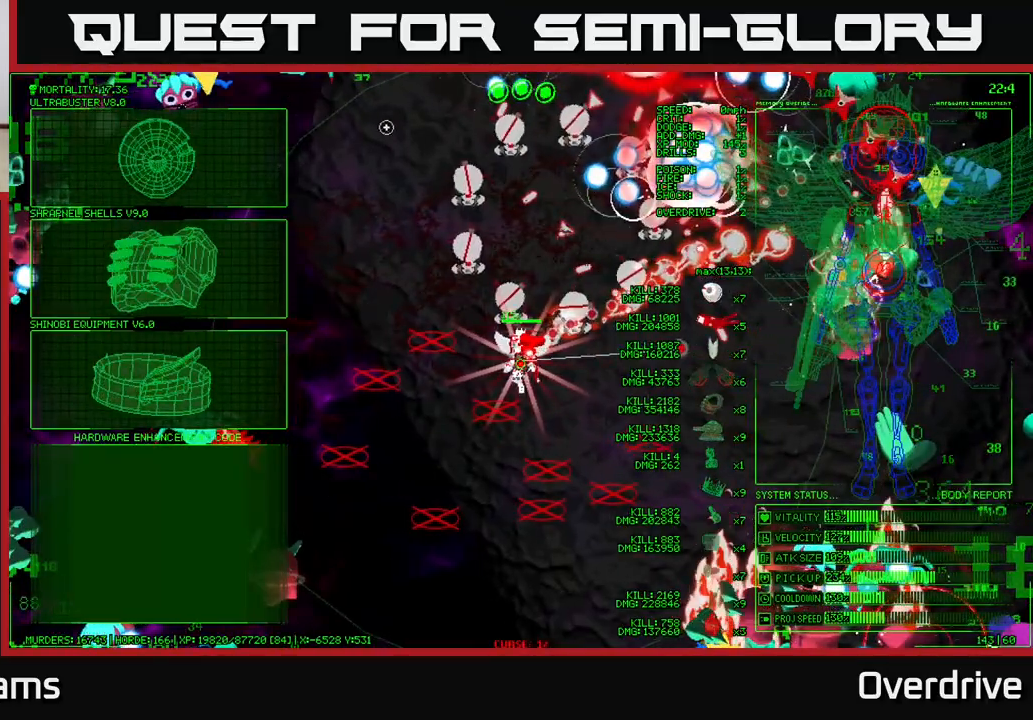
{"dt_ms": 500, "buttons": [], "left_stick": "center", "right_stick": "center", "events": [[500, "left_stick", "center"]]}
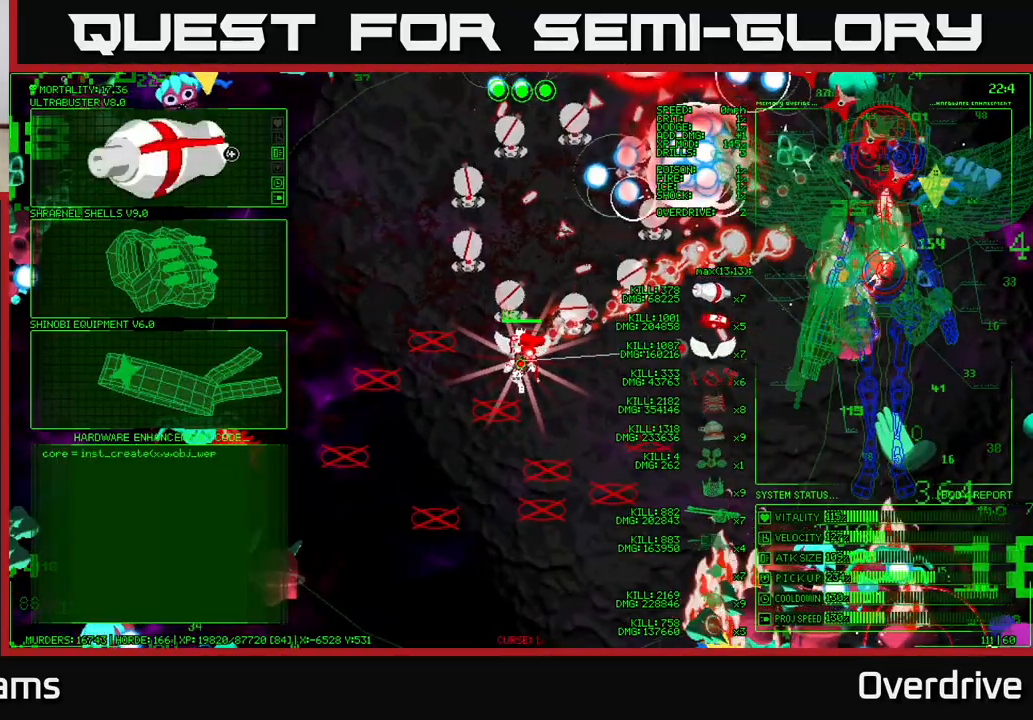
{"dt_ms": 500, "buttons": [], "left_stick": "center", "right_stick": "center", "events": []}
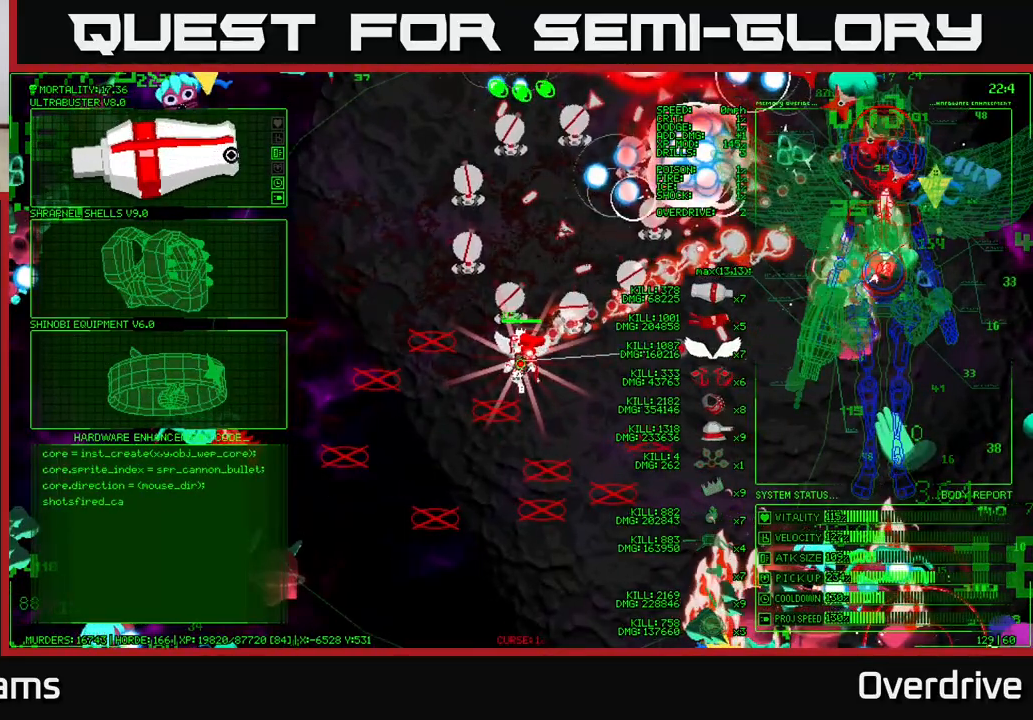
{"dt_ms": 500, "buttons": [], "left_stick": "up", "right_stick": "right", "events": [[50, "A", "down"], [117, "A", "up"], [333, "left_stick", "up-left"], [383, "right_stick", "right"], [417, "left_stick", "up"]]}
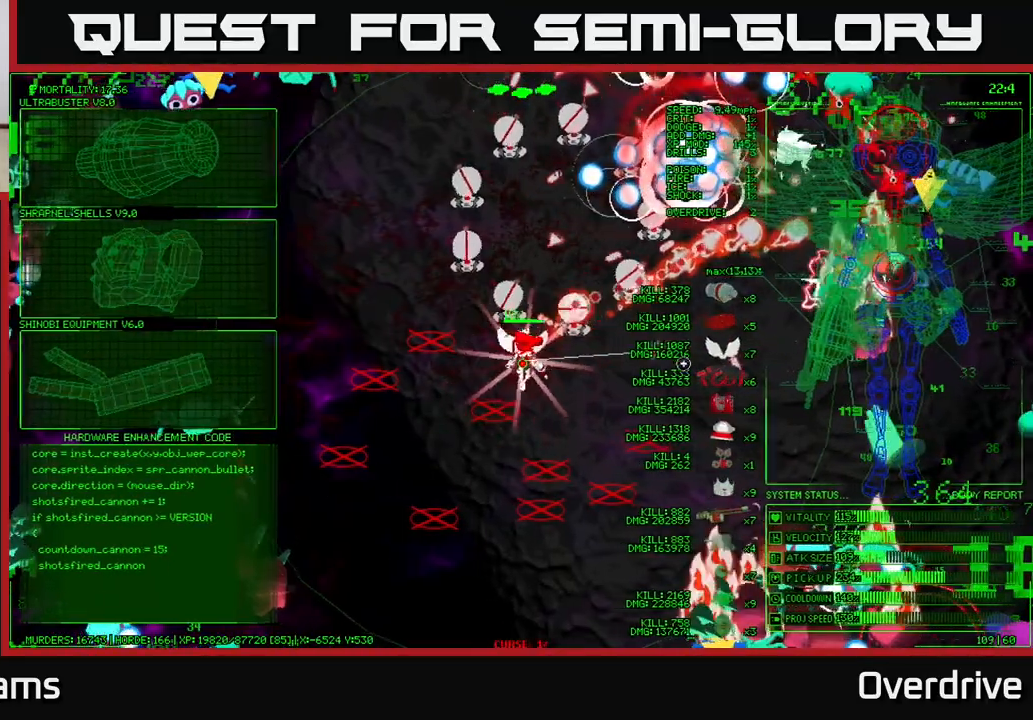
{"dt_ms": 1000, "buttons": [], "left_stick": "up", "right_stick": "right"}
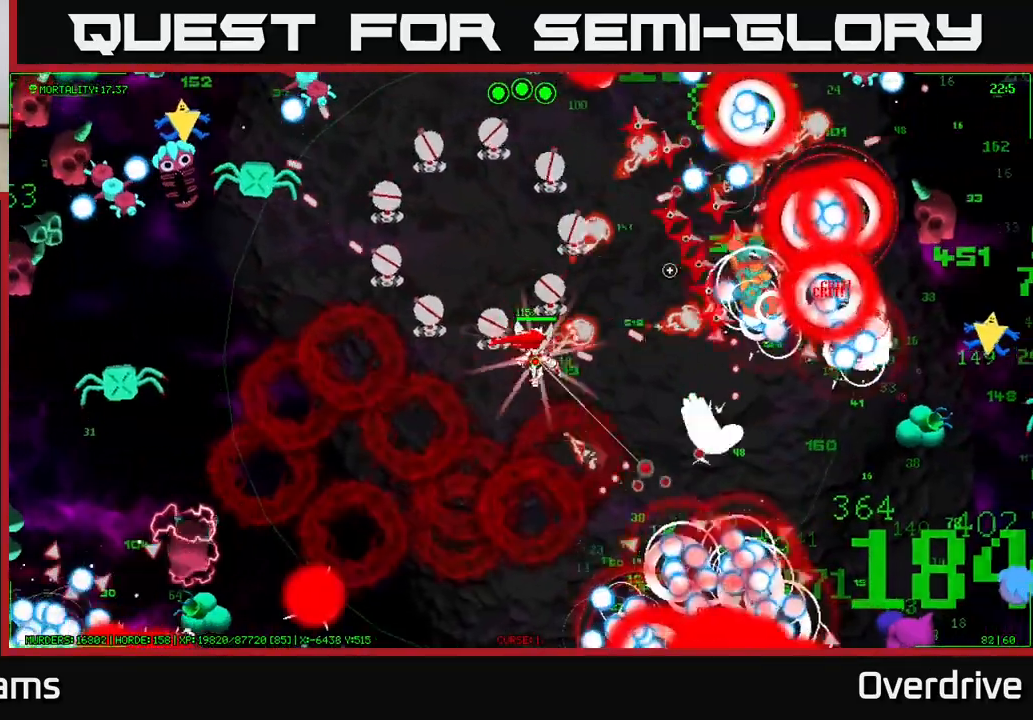
{"dt_ms": 500, "buttons": [], "left_stick": "down", "right_stick": "right", "events": [[150, "right_stick", "down-right"], [233, "left_stick", "right"], [283, "left_stick", "down"], [283, "right_stick", "right"]]}
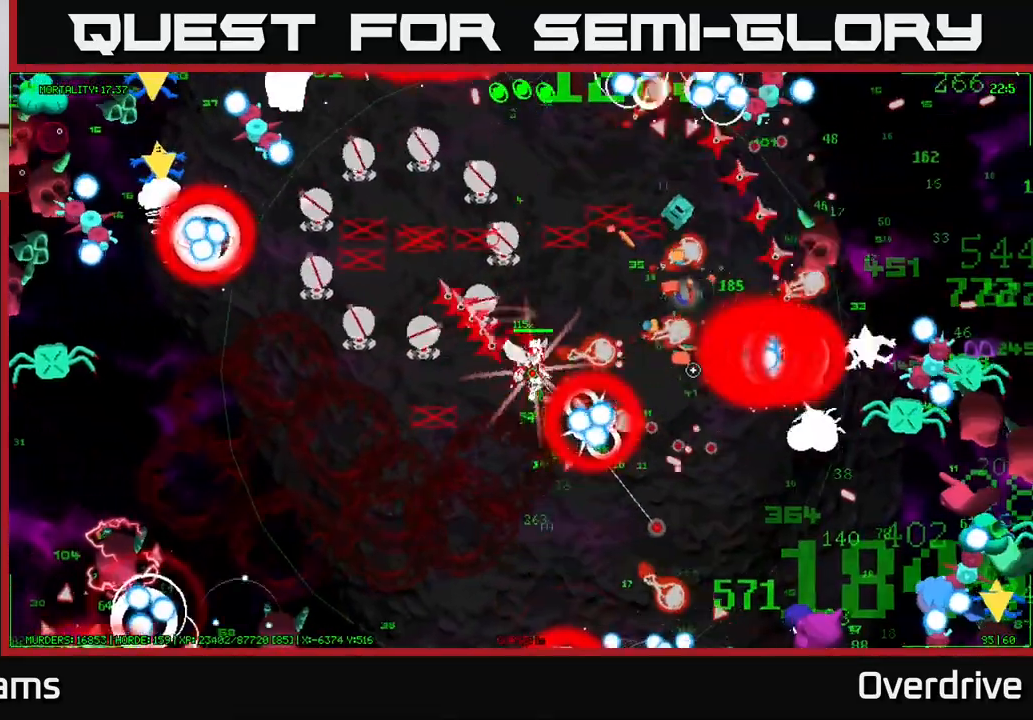
{"dt_ms": 500, "buttons": [], "left_stick": "down", "right_stick": "right", "events": [[17, "left_stick", "up"], [67, "right_stick", "down-right"], [333, "left_stick", "down"], [350, "right_stick", "right"]]}
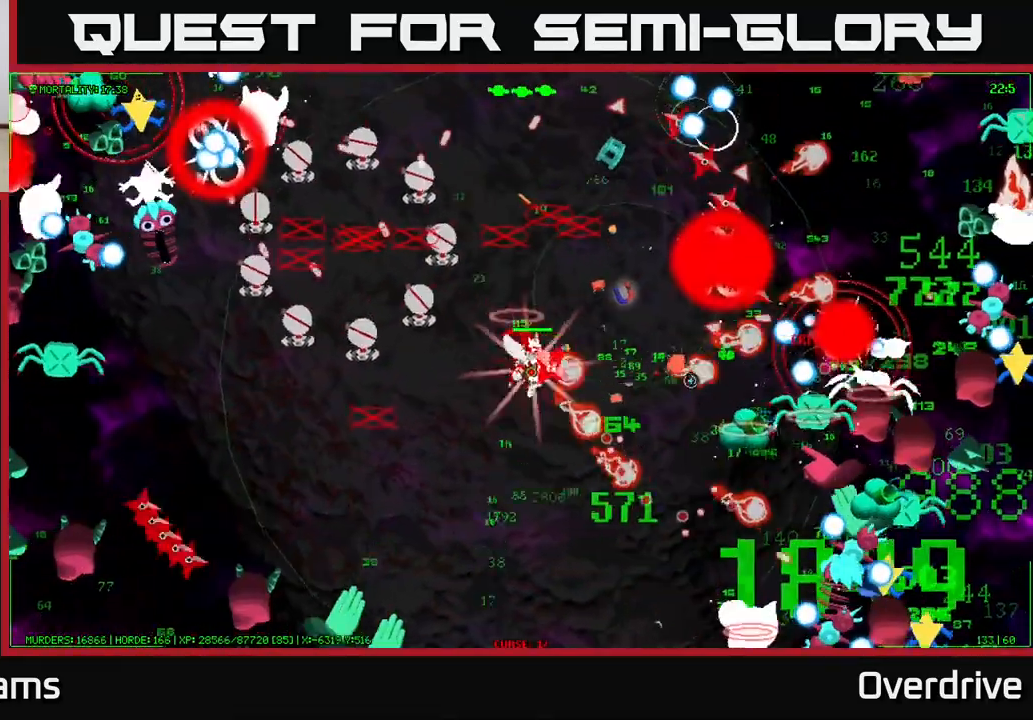
{"dt_ms": 500, "buttons": [], "left_stick": "down-left", "right_stick": "down-right", "events": [[83, "left_stick", "center"], [217, "left_stick", "down"], [333, "left_stick", "down-left"], [467, "right_stick", "down-right"]]}
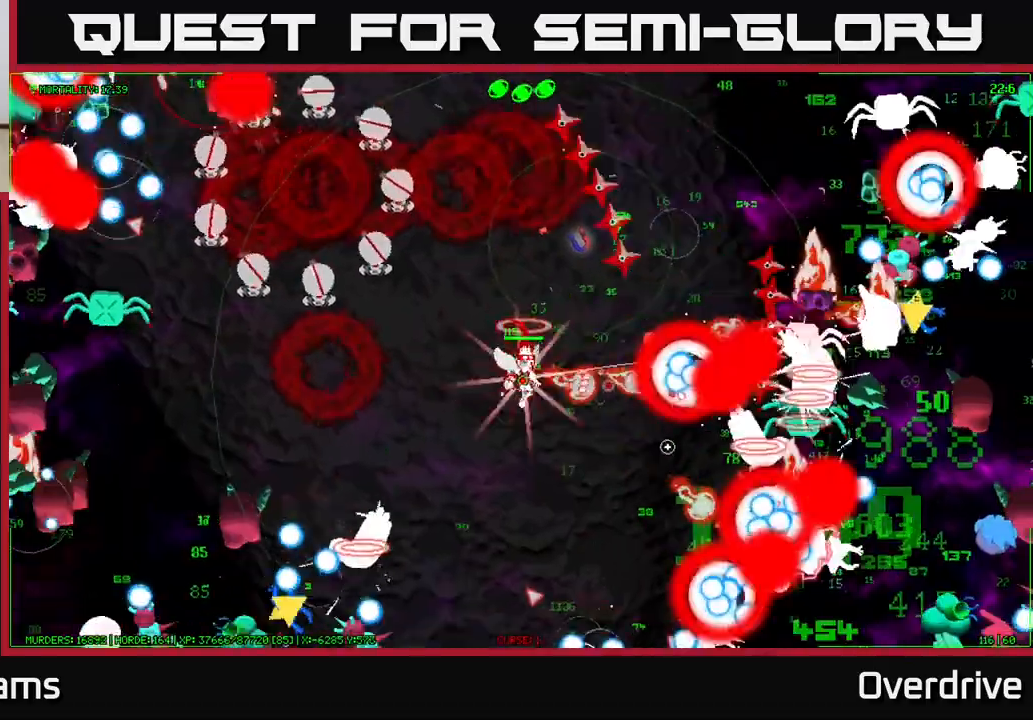
{"dt_ms": 500, "buttons": [], "left_stick": "up-left", "right_stick": "right", "events": [[17, "left_stick", "down"], [117, "left_stick", "center"], [333, "right_stick", "right"], [367, "left_stick", "down"], [433, "left_stick", "up-left"]]}
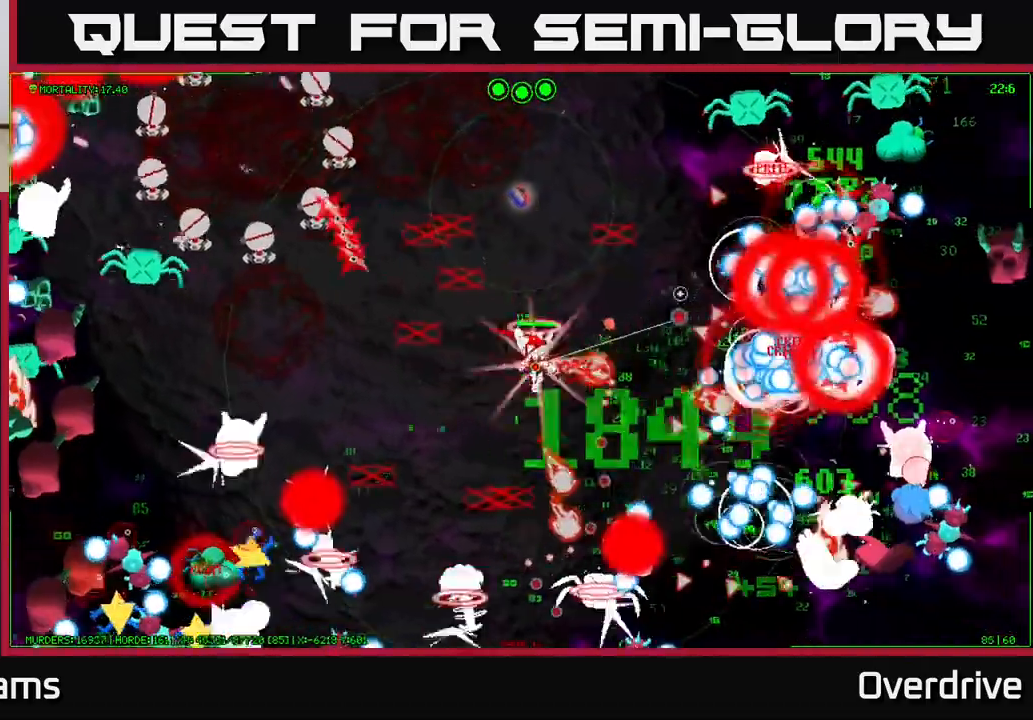
{"dt_ms": 500, "buttons": [], "left_stick": "up-left", "right_stick": "up-right", "events": [[50, "right_stick", "up"], [117, "right_stick", "up-left"], [333, "right_stick", "up-right"]]}
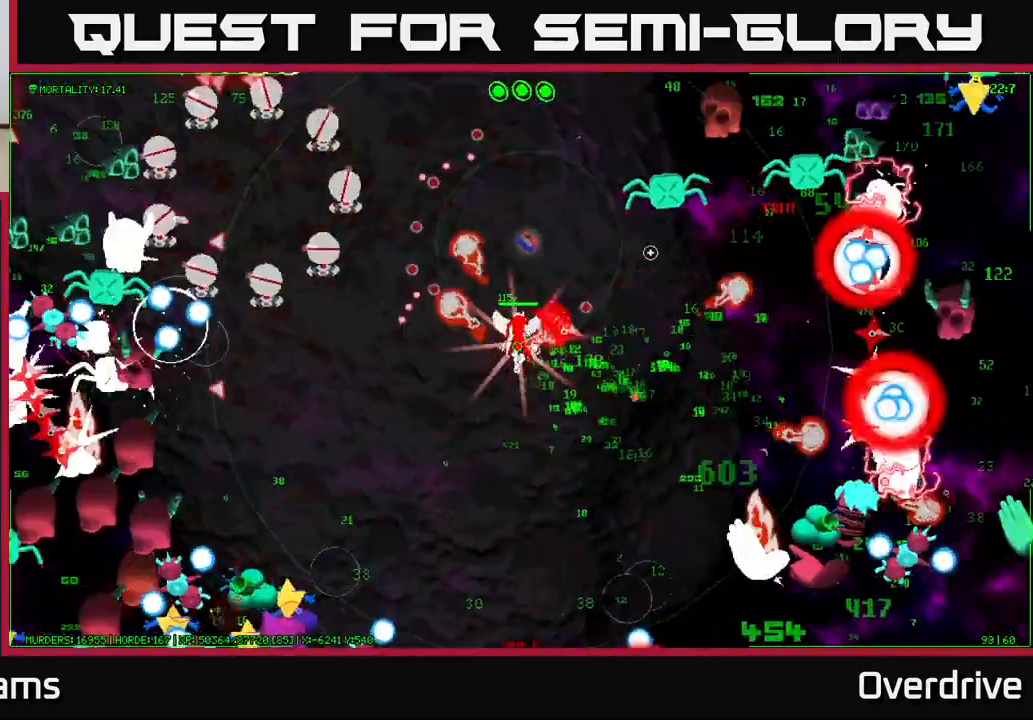
{"dt_ms": 500, "buttons": [], "left_stick": "center", "right_stick": "up-right", "events": [[317, "left_stick", "center"]]}
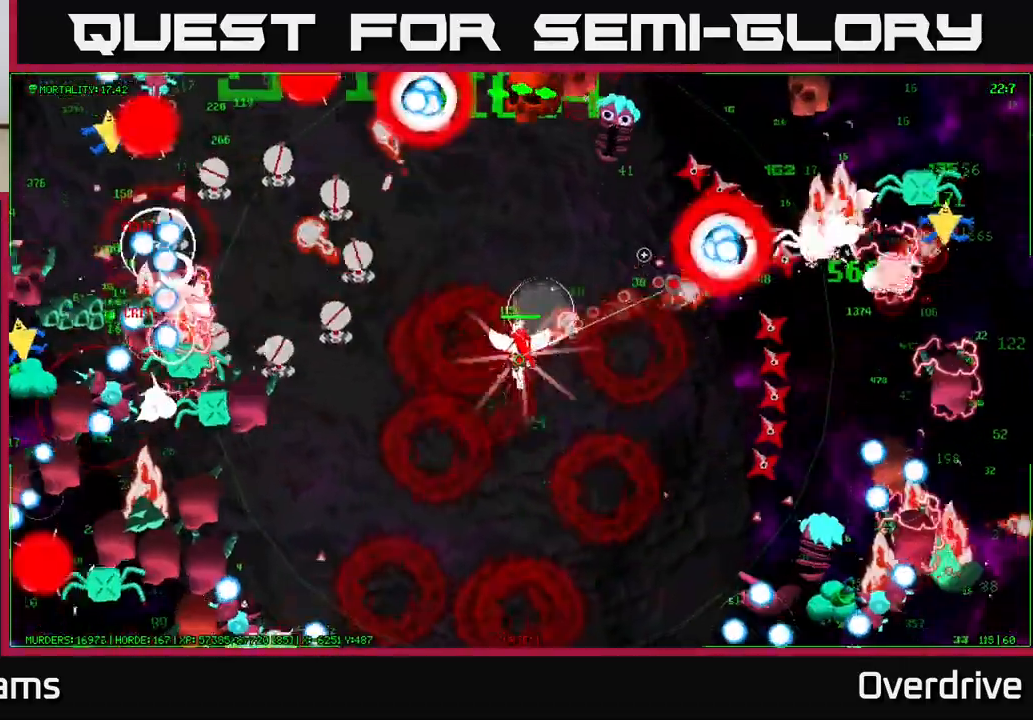
{"dt_ms": 500, "buttons": [], "left_stick": "center", "right_stick": "left", "events": [[50, "left_stick", "left"], [117, "right_stick", "left"], [267, "left_stick", "center"]]}
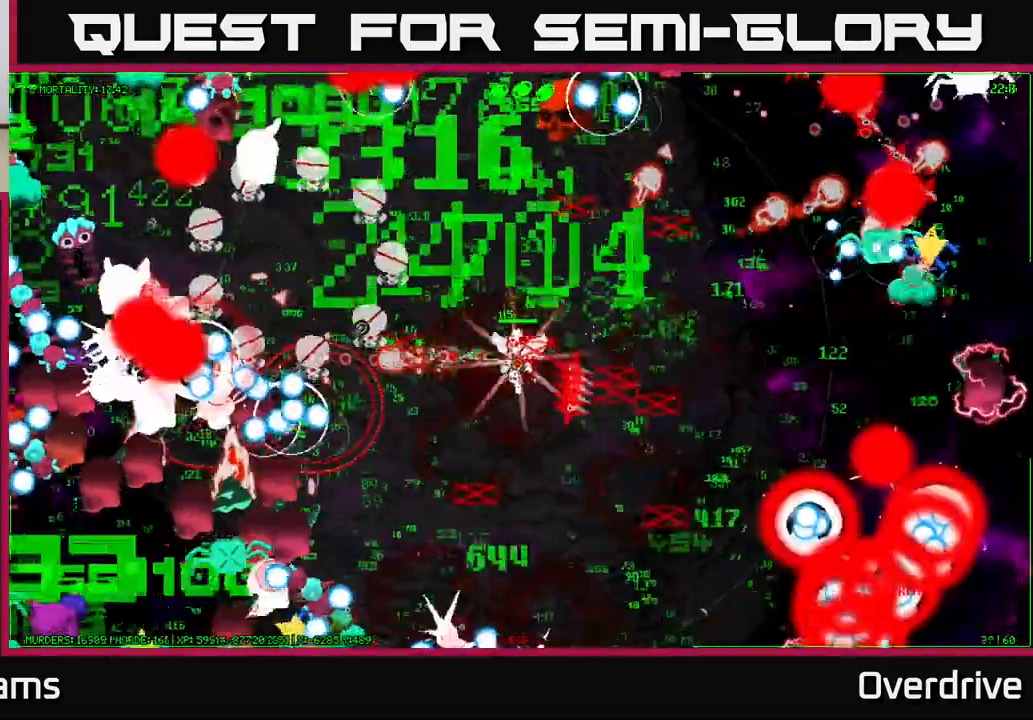
{"dt_ms": 500, "buttons": [], "left_stick": "up-left", "right_stick": "left", "events": [[250, "left_stick", "up-left"]]}
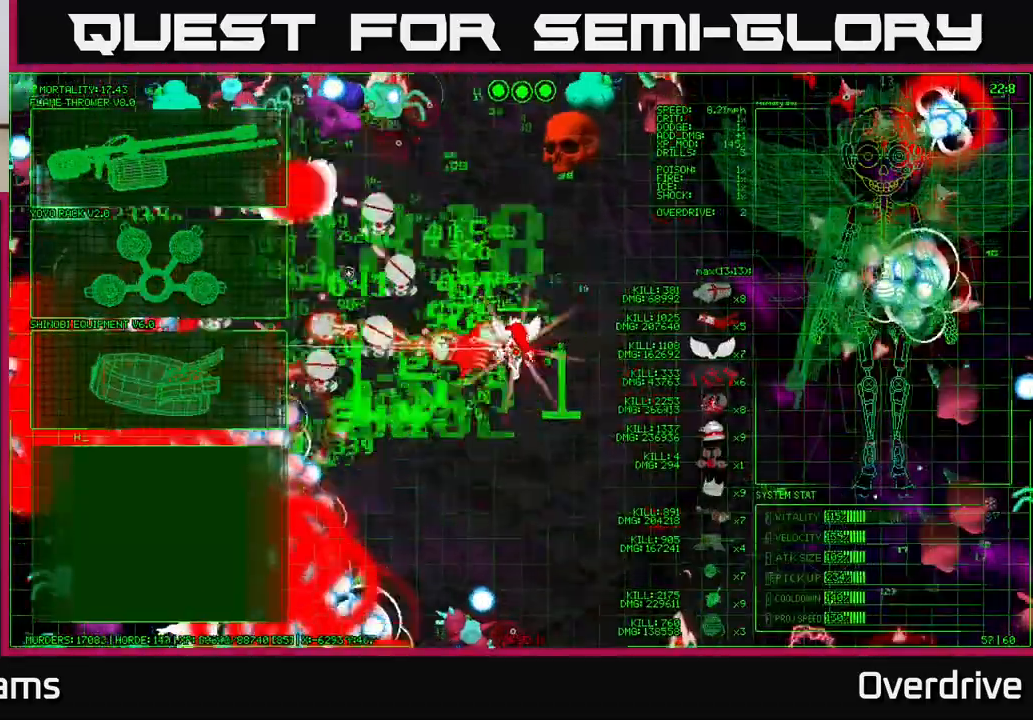
{"dt_ms": 500, "buttons": [], "left_stick": "left", "right_stick": "center", "events": [[83, "left_stick", "center"], [117, "right_stick", "center"], [367, "left_stick", "left"]]}
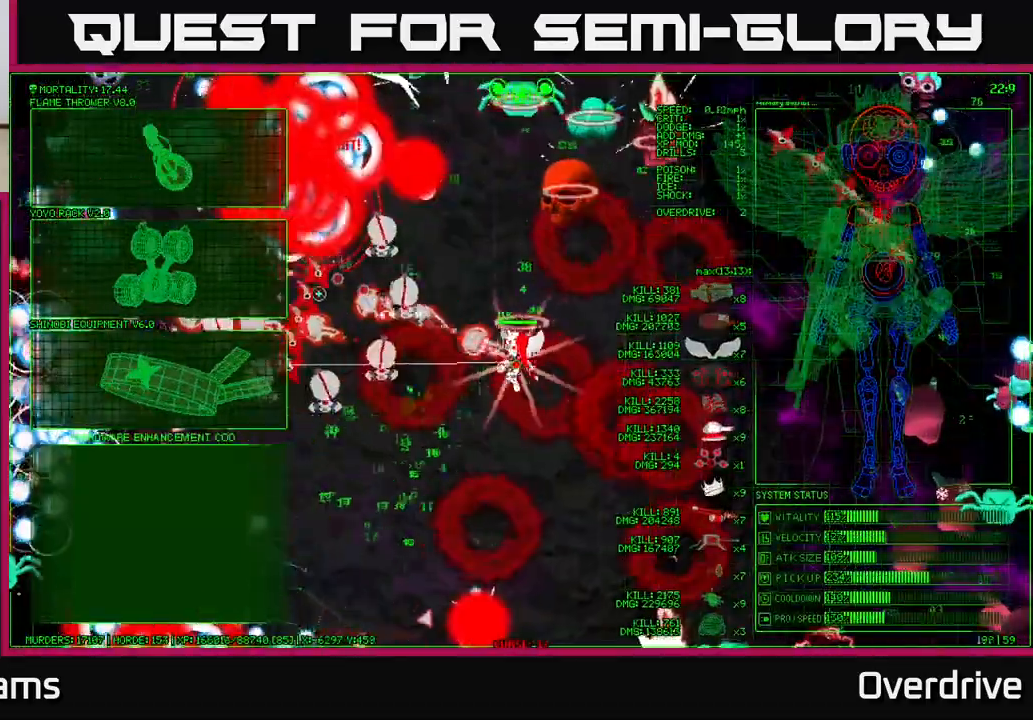
{"dt_ms": 500, "buttons": [], "left_stick": "left", "right_stick": "center", "events": [[250, "left_stick", "down-left"], [450, "left_stick", "left"]]}
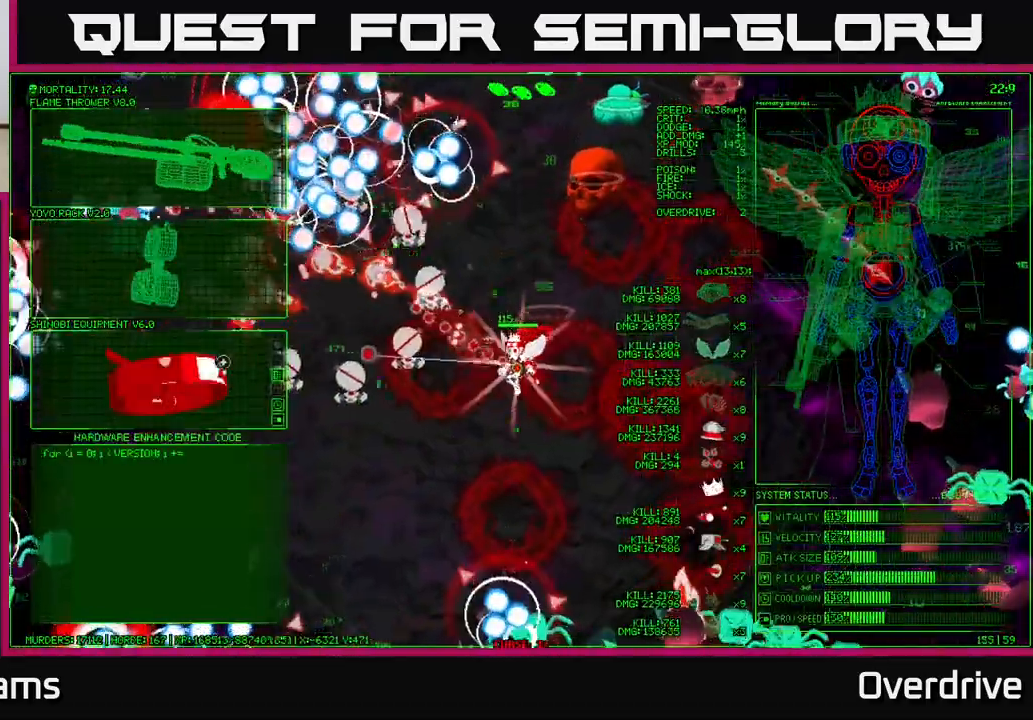
{"dt_ms": 500, "buttons": [], "left_stick": "up-left", "right_stick": "center", "events": [[33, "left_stick", "up-left"]]}
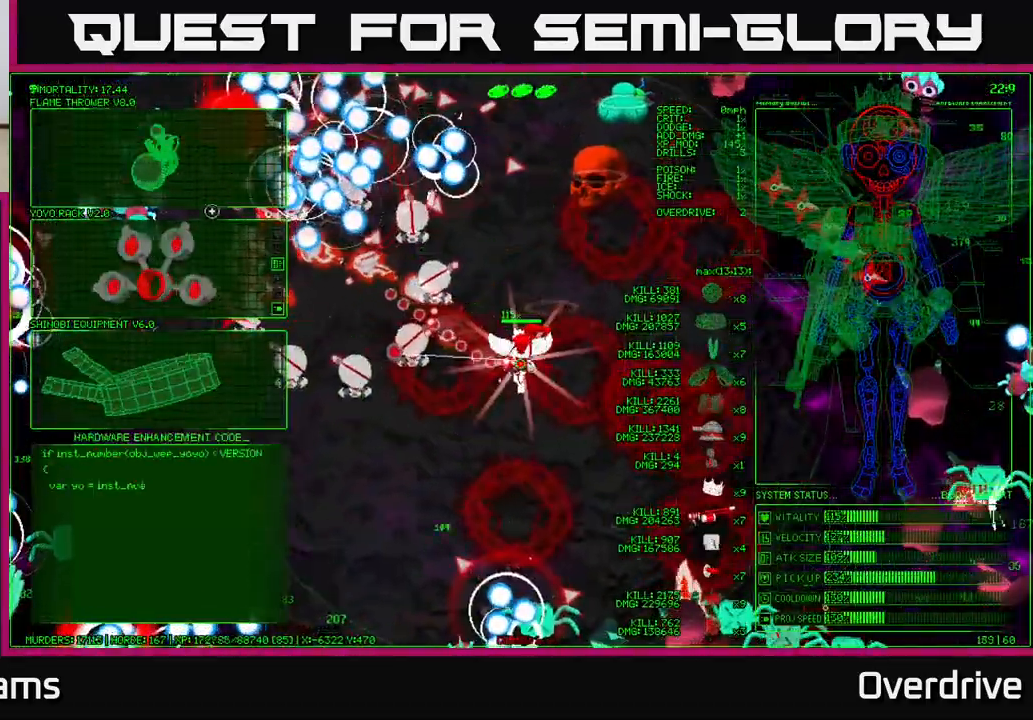
{"dt_ms": 500, "buttons": [], "left_stick": "down-left", "right_stick": "center", "events": [[200, "left_stick", "down-left"]]}
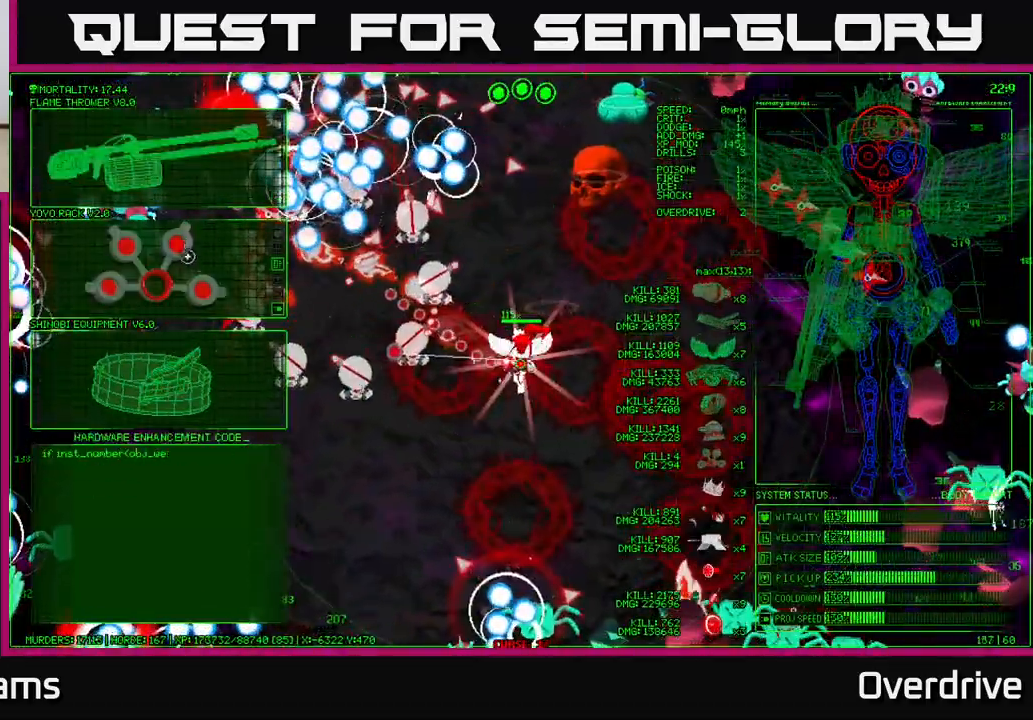
{"dt_ms": 500, "buttons": [], "left_stick": "up-left", "right_stick": "left", "events": [[17, "left_stick", "center"], [117, "A", "down"], [200, "A", "up"], [267, "left_stick", "left"], [400, "left_stick", "up-left"], [483, "right_stick", "left"]]}
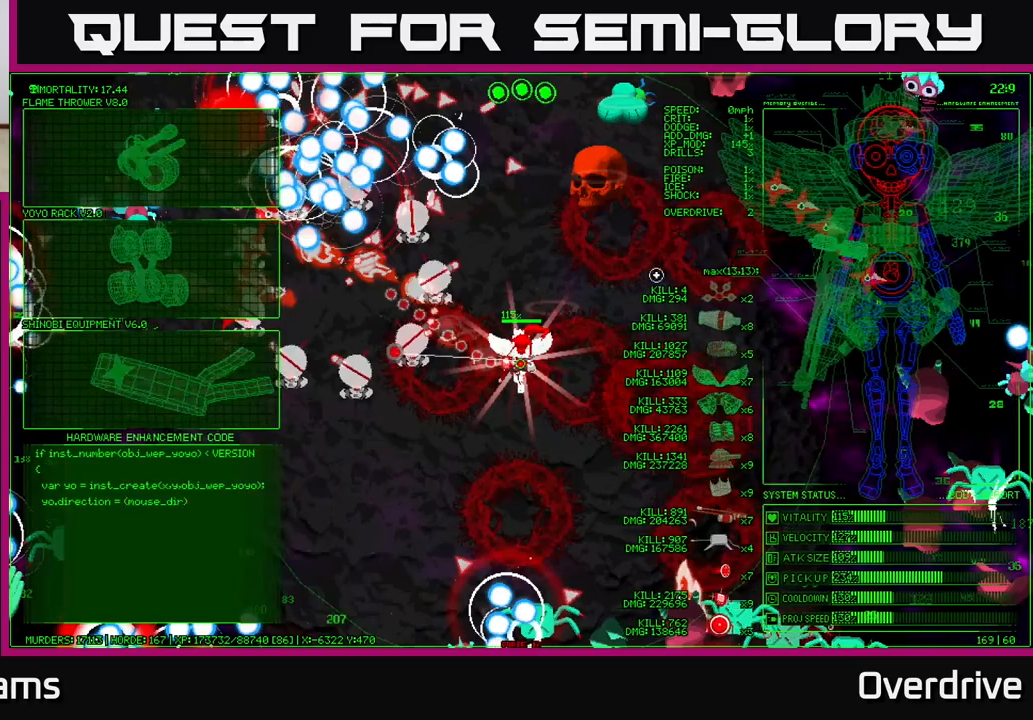
{"dt_ms": 500, "buttons": [], "left_stick": "up-left", "right_stick": "up-left", "events": [[167, "right_stick", "up-left"], [300, "right_stick", "up"], [367, "left_stick", "left"], [467, "left_stick", "up-left"], [500, "right_stick", "up-left"]]}
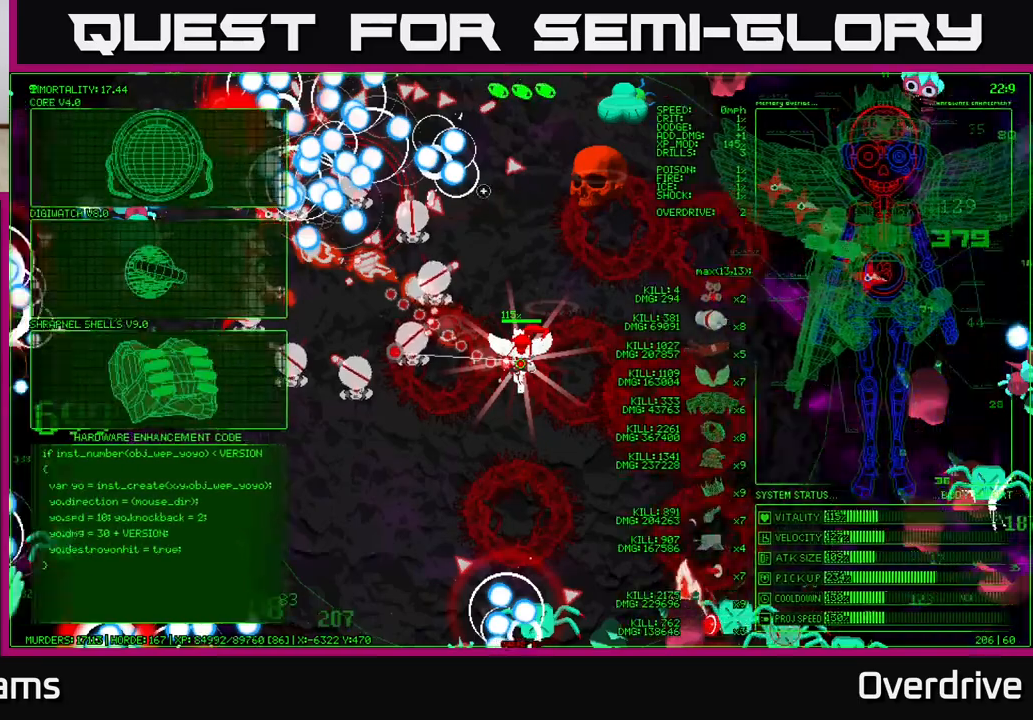
{"dt_ms": 1000, "buttons": [], "left_stick": "left", "right_stick": "center"}
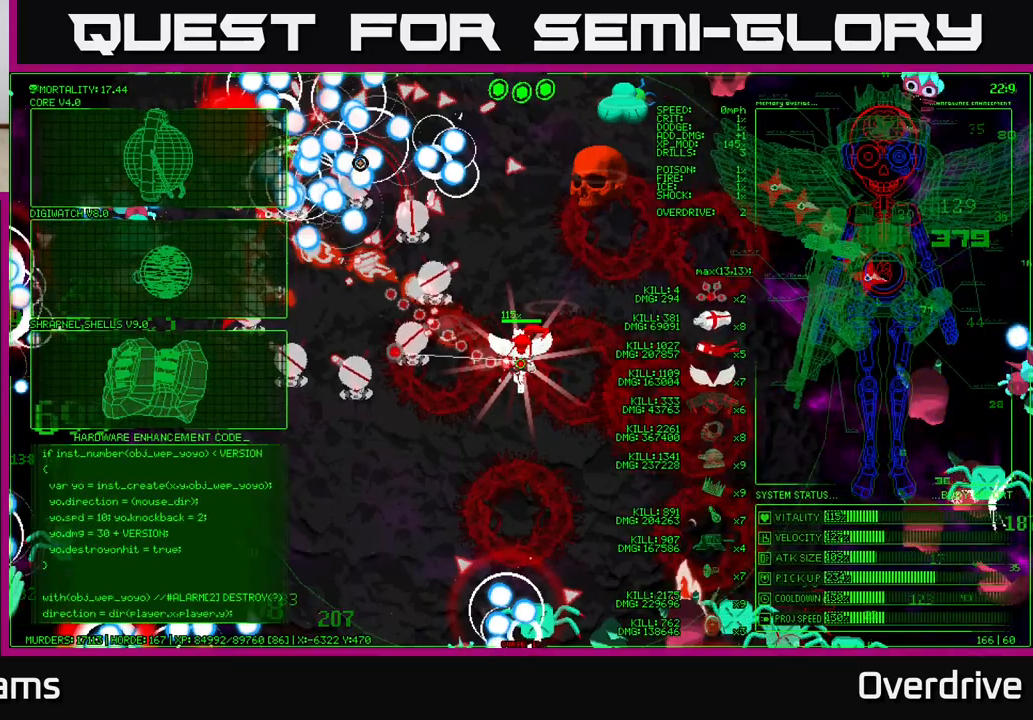
{"dt_ms": 500, "buttons": [], "left_stick": "down-left", "right_stick": "center", "events": [[167, "left_stick", "up-left"], [333, "left_stick", "left"], [500, "left_stick", "down-left"]]}
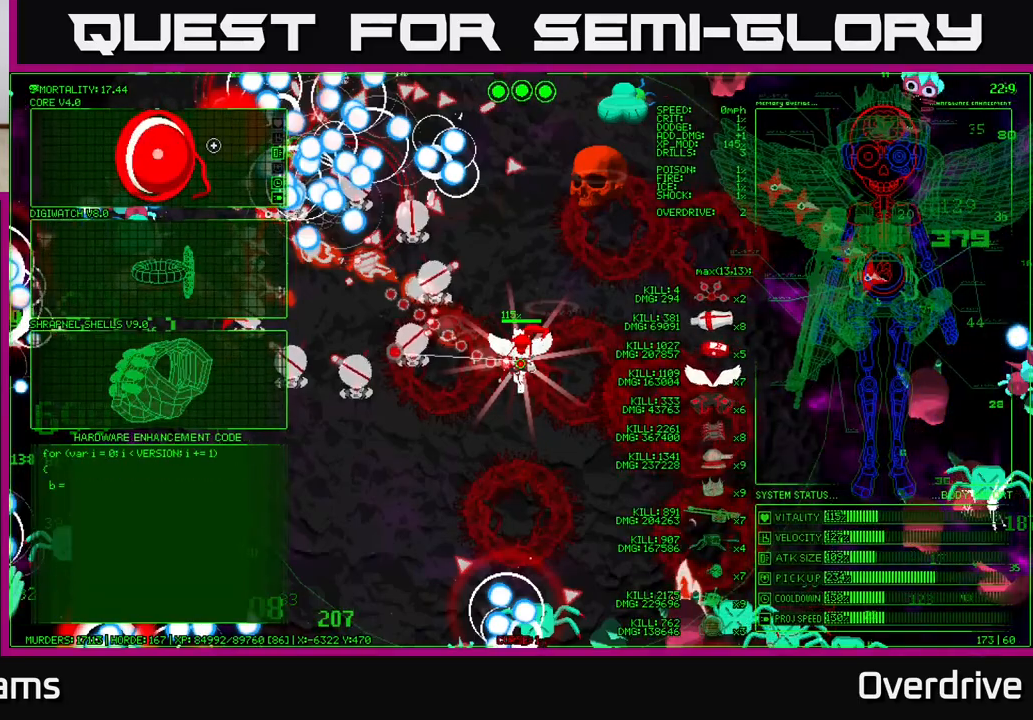
{"dt_ms": 500, "buttons": [], "left_stick": "up-left", "right_stick": "center", "events": [[133, "left_stick", "center"], [383, "left_stick", "up-left"]]}
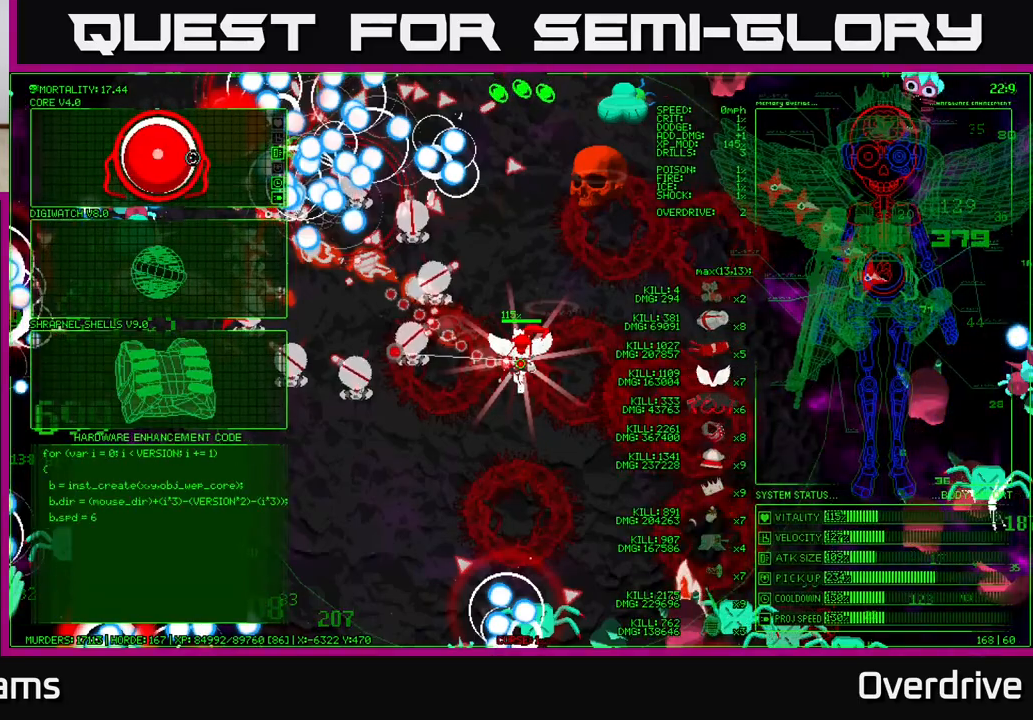
{"dt_ms": 500, "buttons": [], "left_stick": "center", "right_stick": "center", "events": [[33, "A", "down"], [50, "left_stick", "center"], [117, "A", "up"]]}
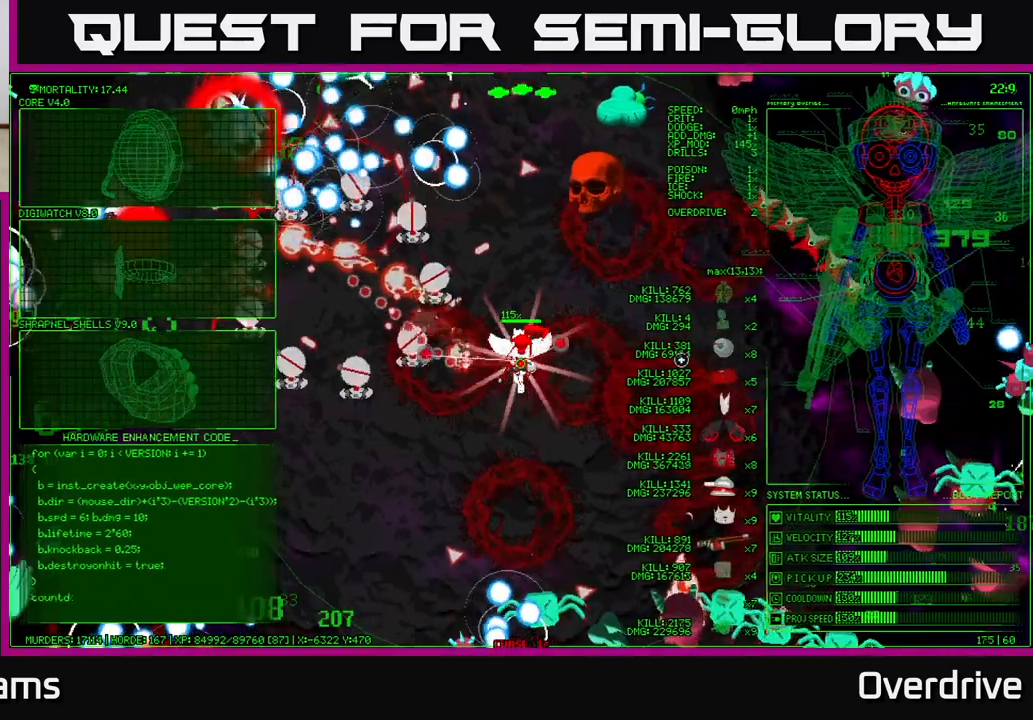
{"dt_ms": 500, "buttons": [], "left_stick": "up-left", "right_stick": "left", "events": [[200, "left_stick", "left"], [433, "right_stick", "left"], [483, "left_stick", "up-left"]]}
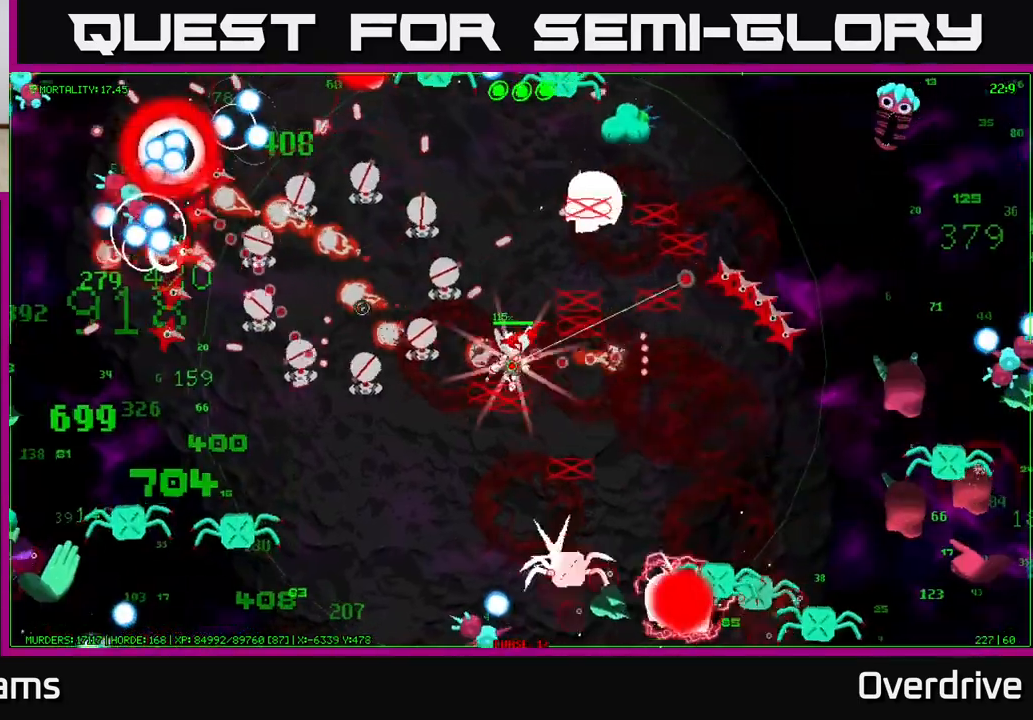
{"dt_ms": 500, "buttons": [], "left_stick": "left", "right_stick": "up", "events": [[350, "right_stick", "up-left"], [367, "left_stick", "left"], [467, "right_stick", "up"]]}
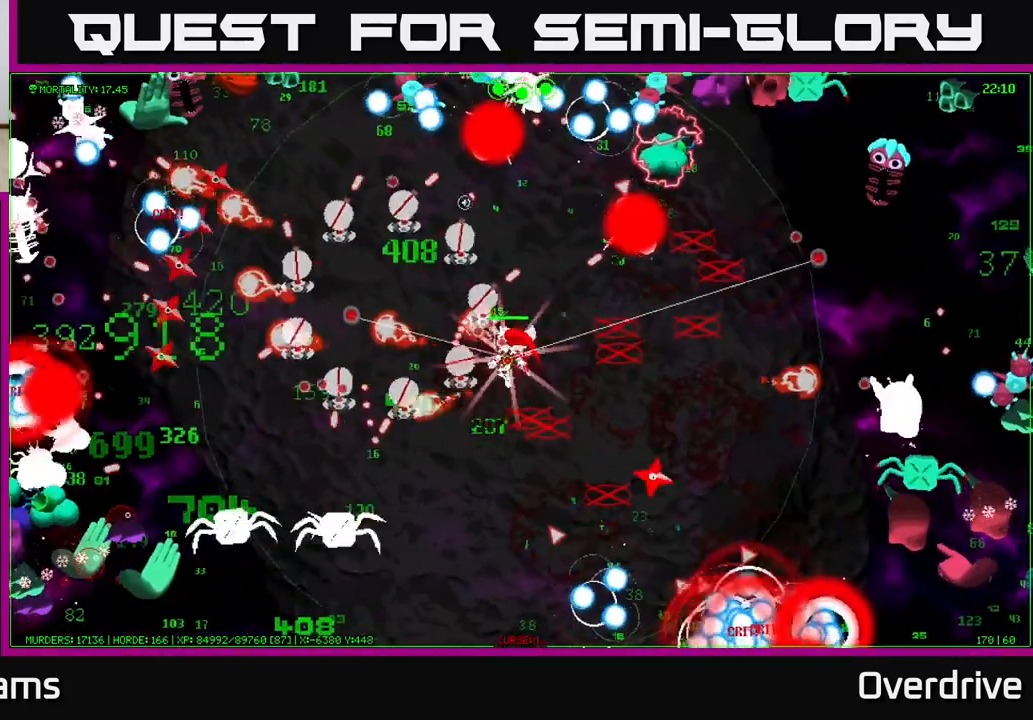
{"dt_ms": 500, "buttons": [], "left_stick": "left", "right_stick": "down-left", "events": [[283, "right_stick", "left"], [433, "right_stick", "down-left"]]}
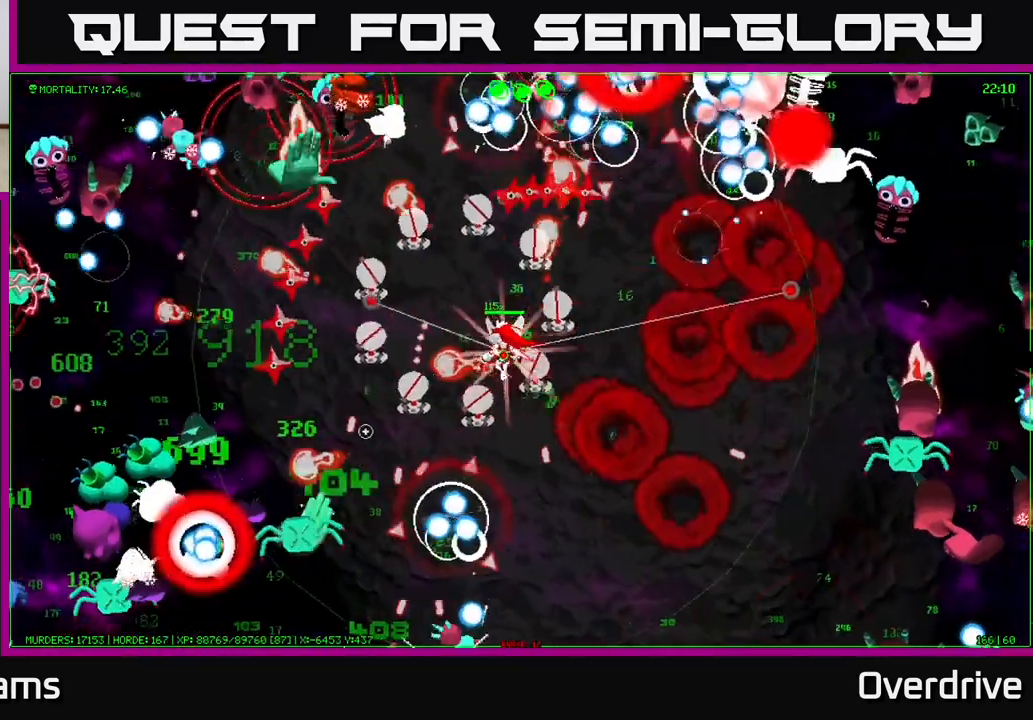
{"dt_ms": 500, "buttons": [], "left_stick": "left", "right_stick": "left", "events": [[200, "right_stick", "left"]]}